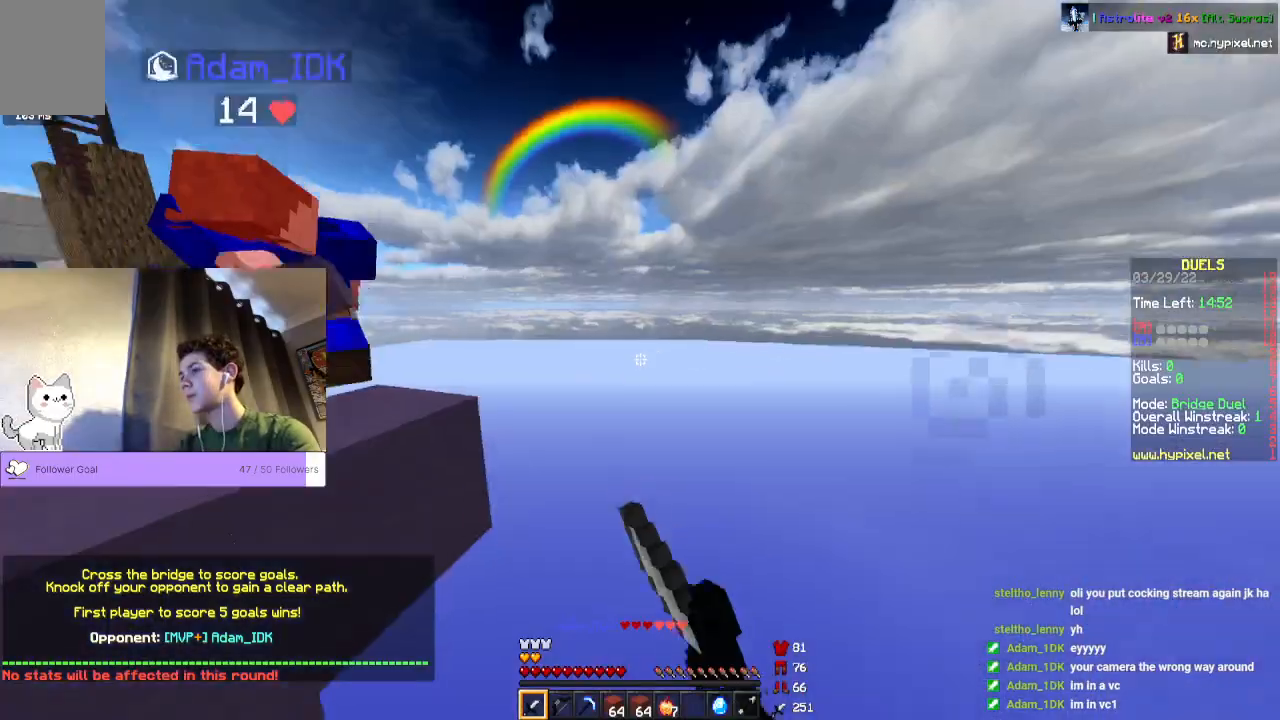
Gameplay with keyboard and mouse; each line is a JSON object with the keys and mouse buttons held at the frame after it. "events" lists presses ("down") and releases ("up") of "a", "d", "s", "space", "w", "mouse_left" and "mouse_right" between this image and that frame as [ms after this image, input, new state], when the widget could be followed in between. "mouse_left", "mouse_right" = the "left", "right" buttons of the "mouse" list. No other keys are recorded. Fast repeated clicks can show as one long hold. Mouse movement is not recorded.
{"keys": [], "mouse": [], "events": [[400, "mouse_left", "up"]]}
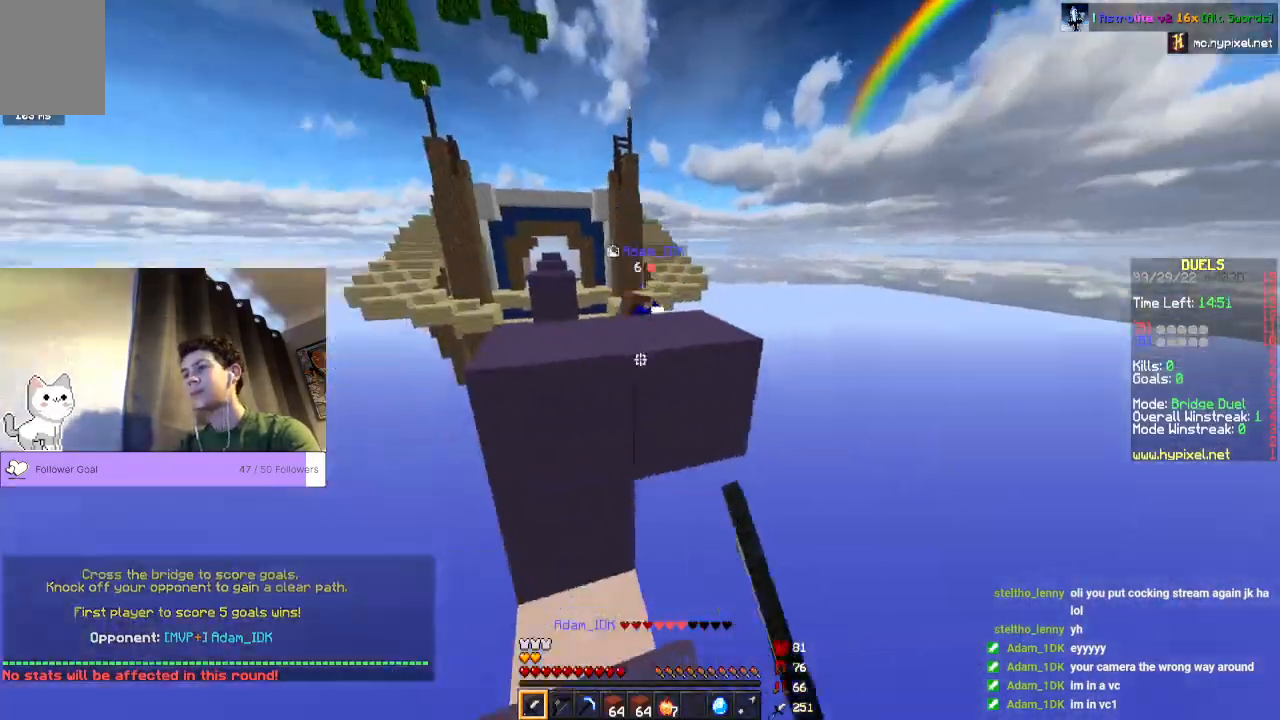
{"keys": ["space", "w"], "mouse": [], "events": [[333, "w", "down"], [400, "space", "down"]]}
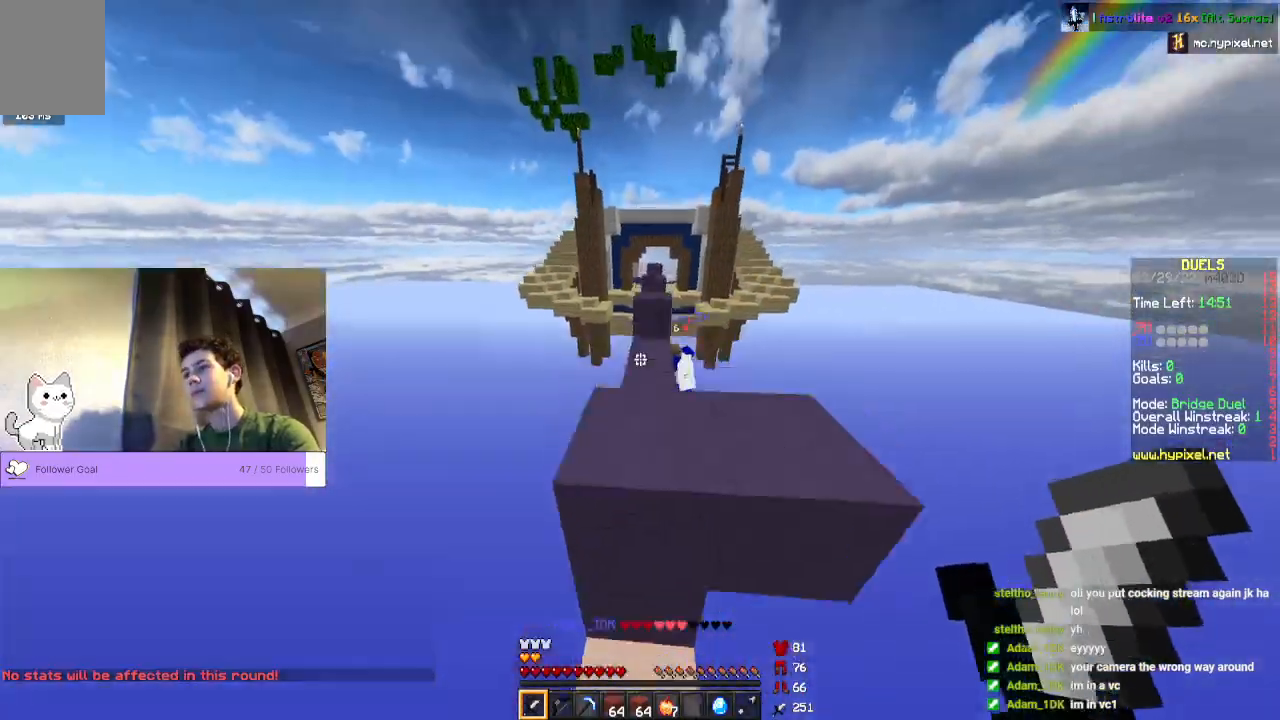
{"keys": ["space", "w"], "mouse": [], "events": [[233, "space", "up"], [433, "space", "down"]]}
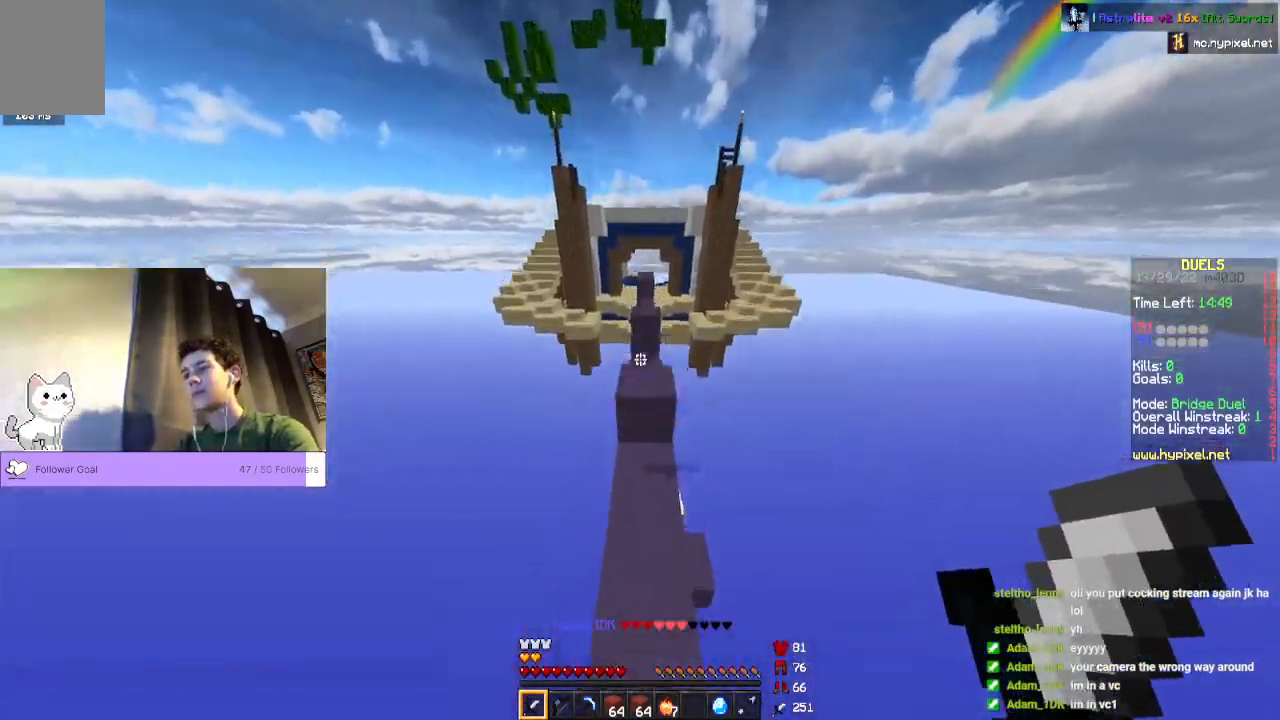
{"keys": ["w"], "mouse": [], "events": [[167, "space", "up"]]}
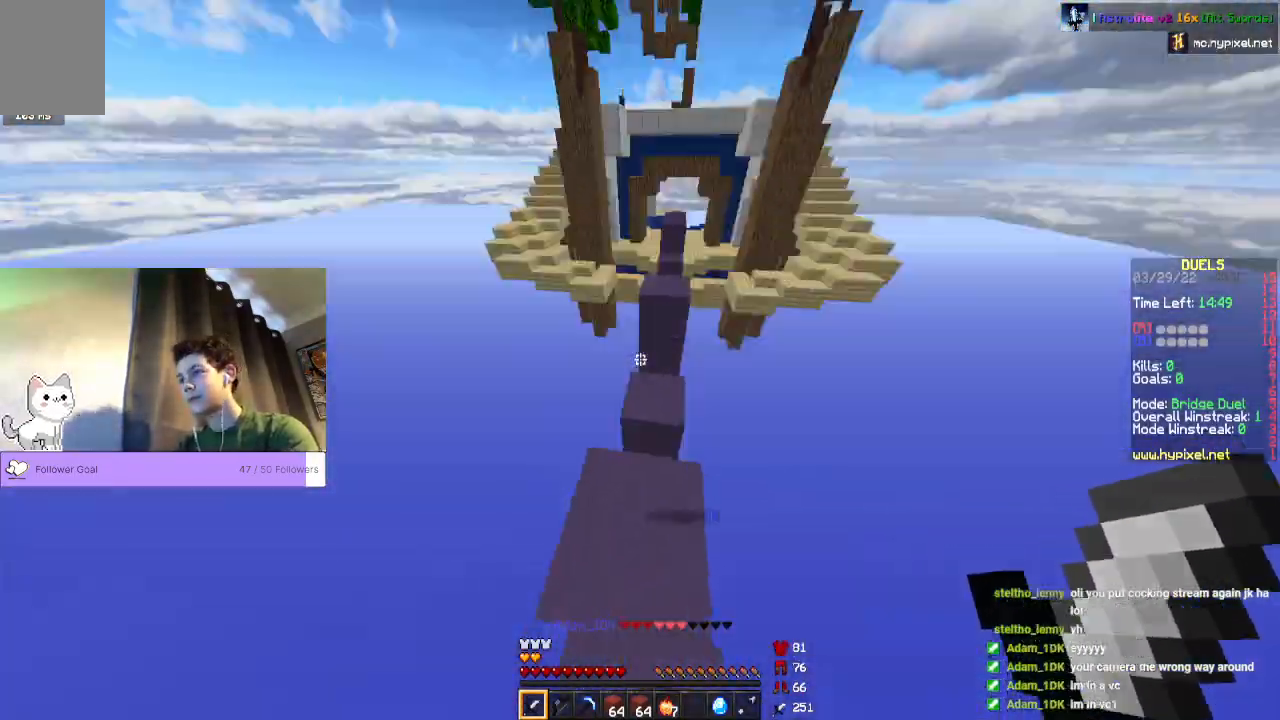
{"keys": ["space", "w"], "mouse": [], "events": [[33, "space", "down"]]}
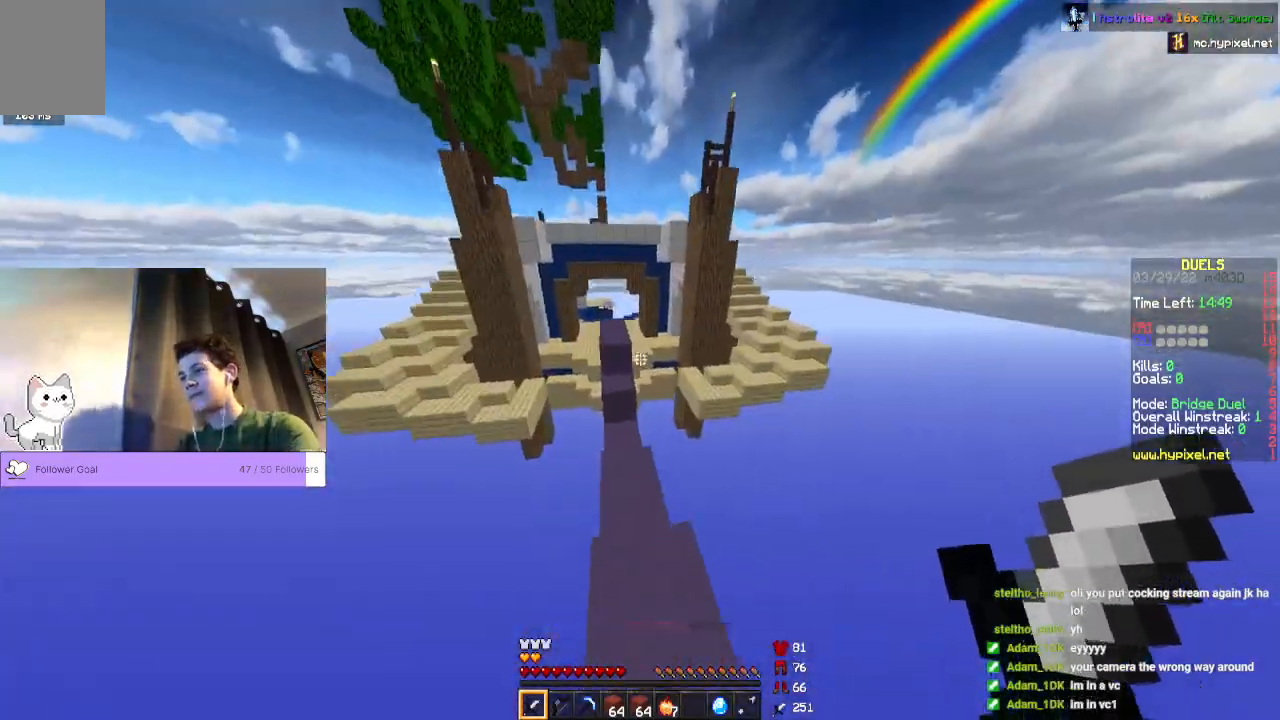
{"keys": ["w"], "mouse": [], "events": [[400, "space", "up"]]}
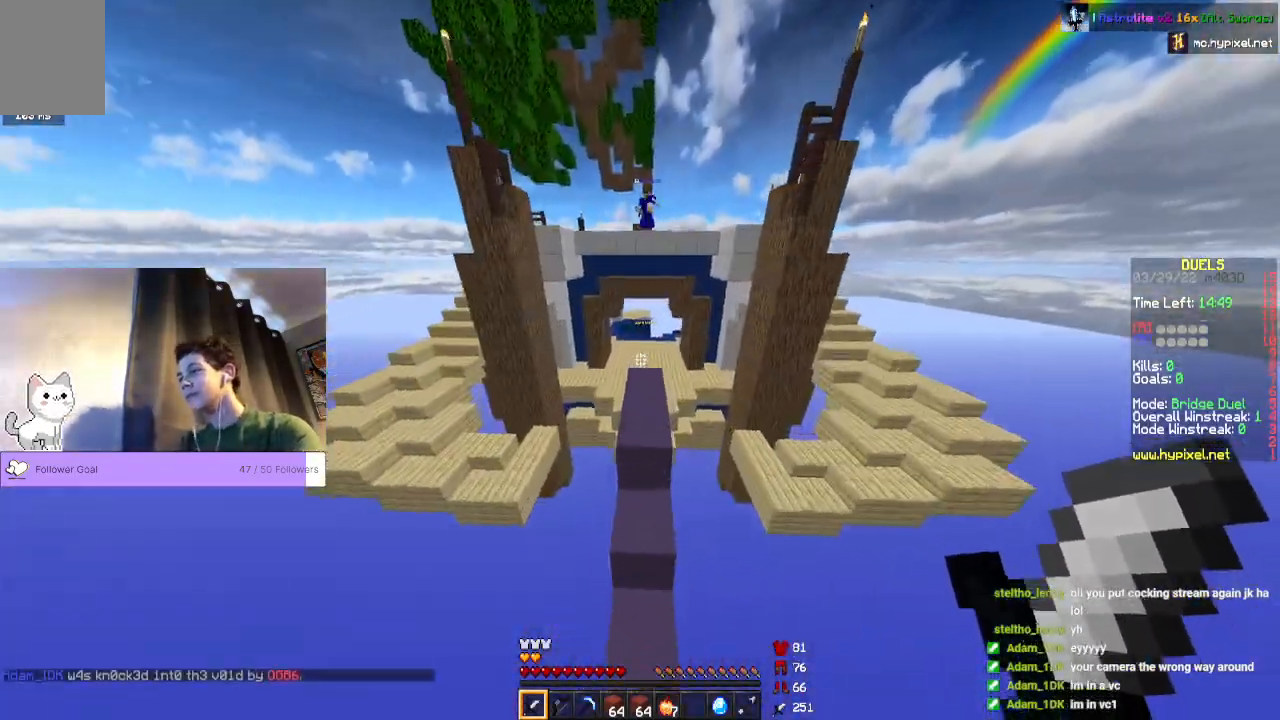
{"keys": ["space", "w"], "mouse": [], "events": [[67, "space", "down"]]}
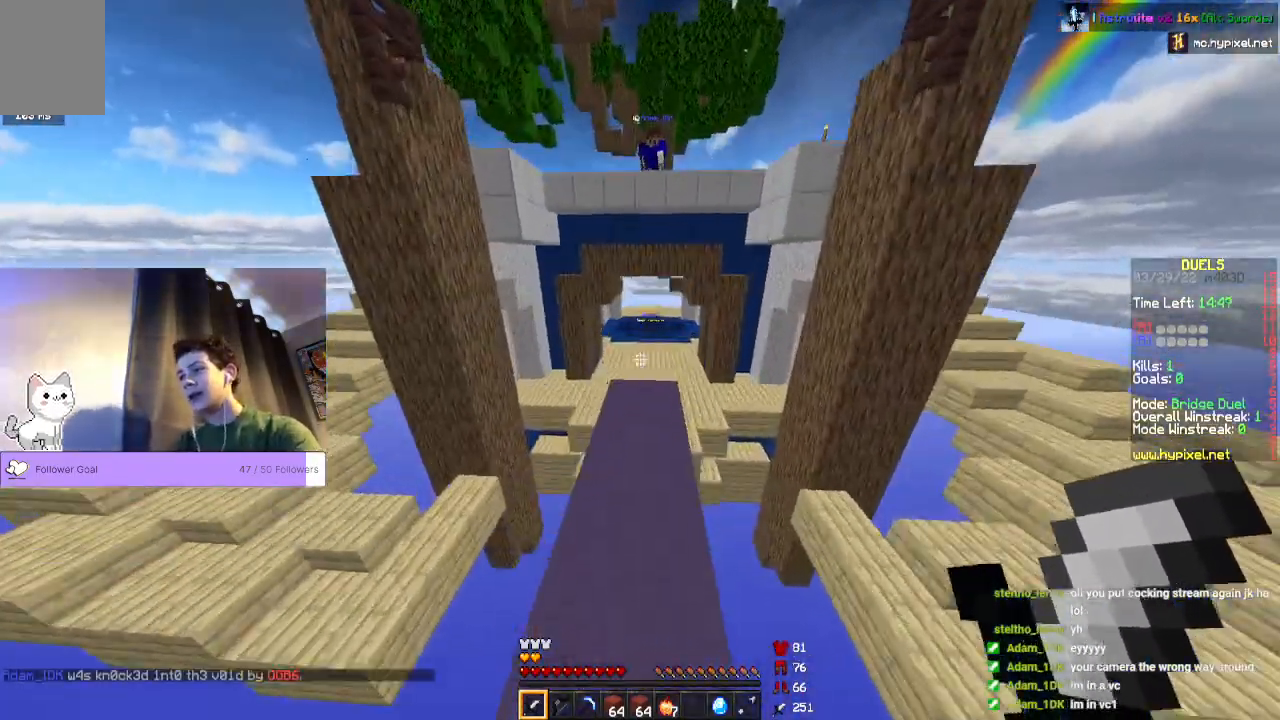
{"keys": ["space", "w"], "mouse": [], "events": [[200, "space", "up"], [433, "space", "down"]]}
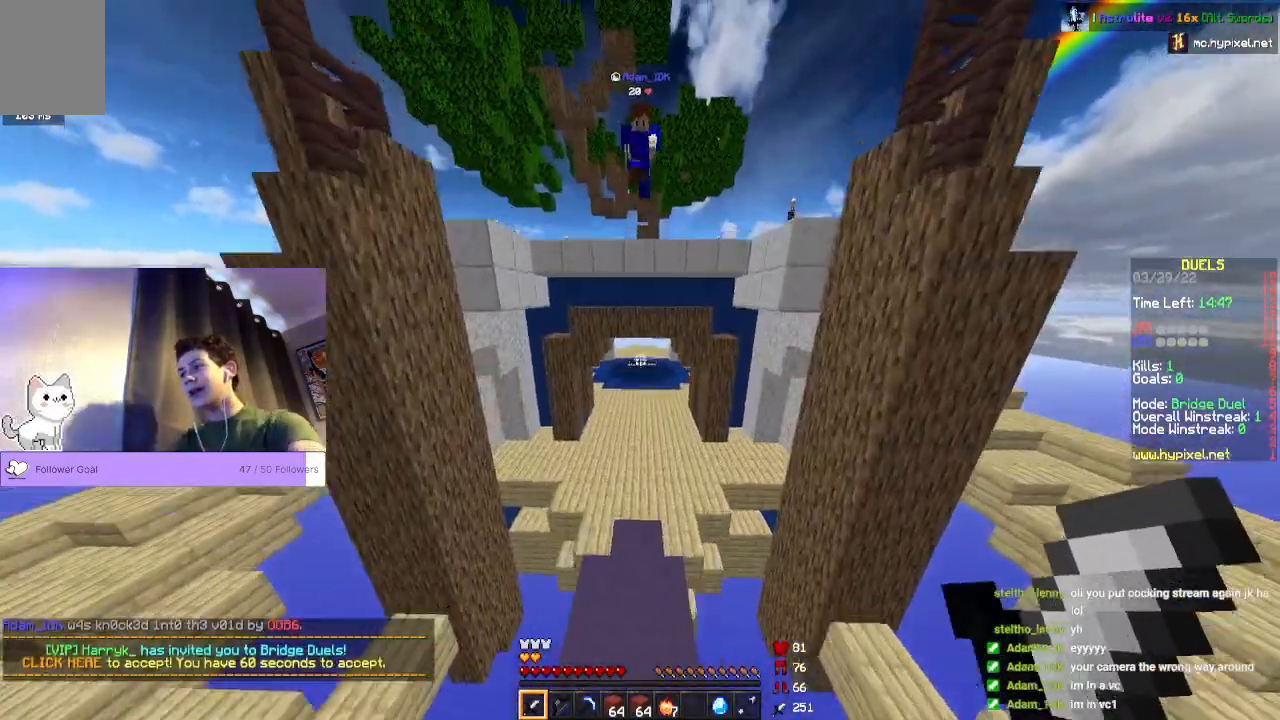
{"keys": ["w"], "mouse": ["left"], "events": [[233, "space", "up"], [500, "mouse_left", "down"]]}
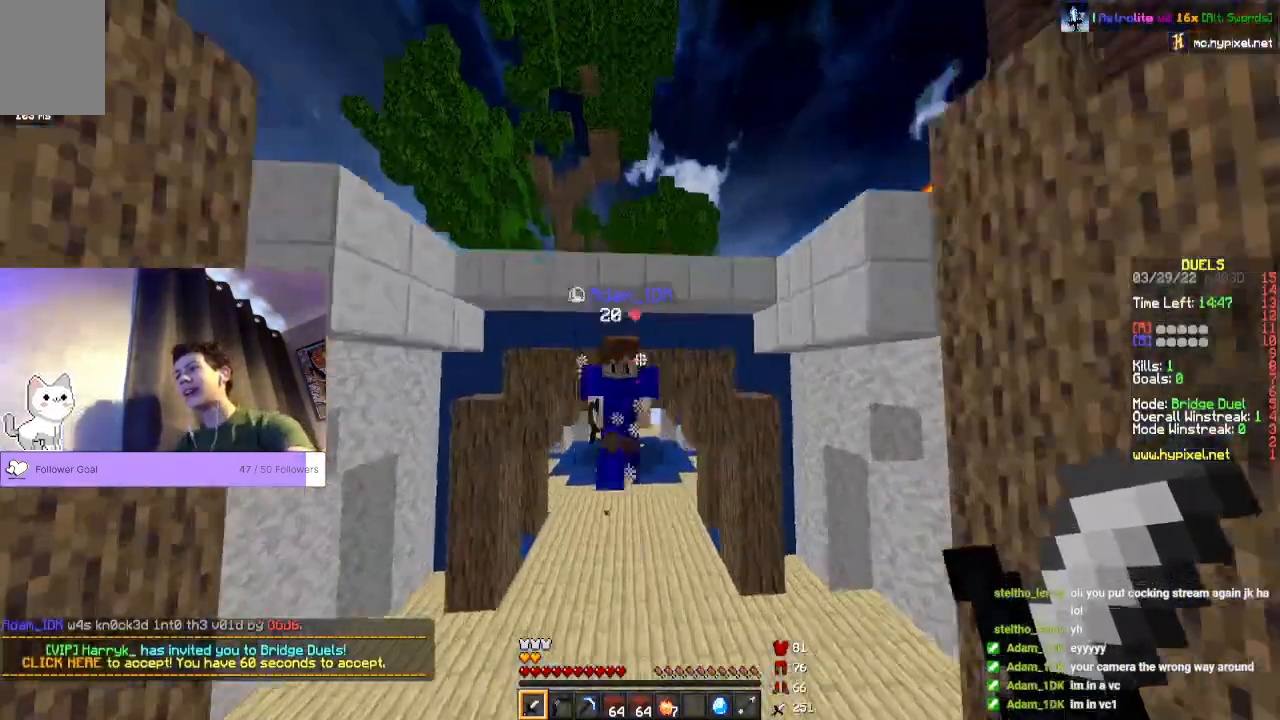
{"keys": ["space", "w"], "mouse": ["left"]}
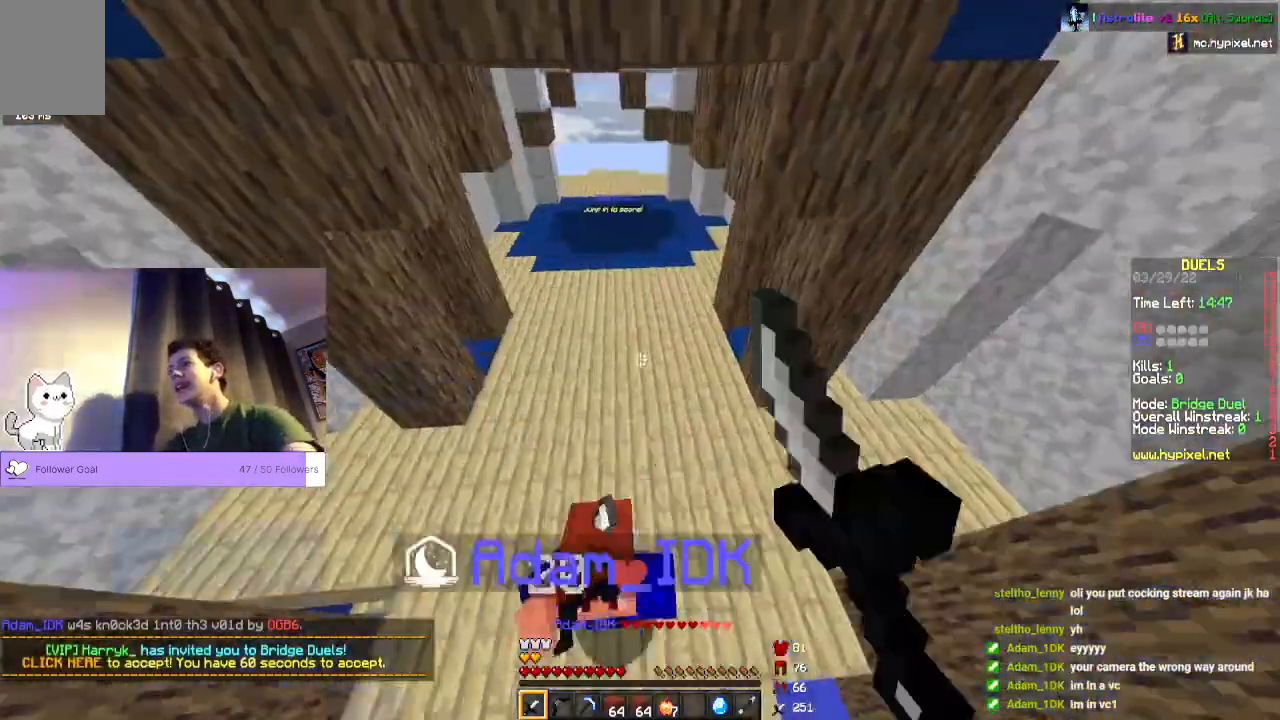
{"keys": ["space", "w"], "mouse": ["left"], "events": []}
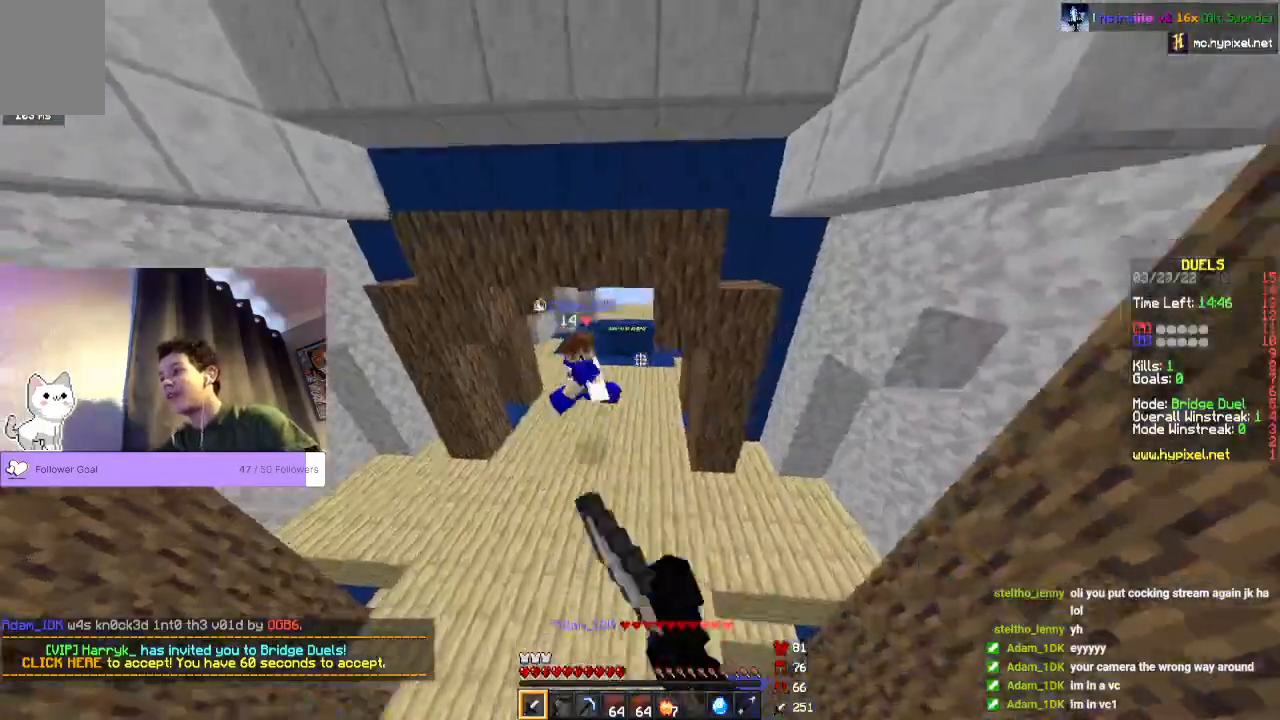
{"keys": ["space", "w"], "mouse": ["left"], "events": []}
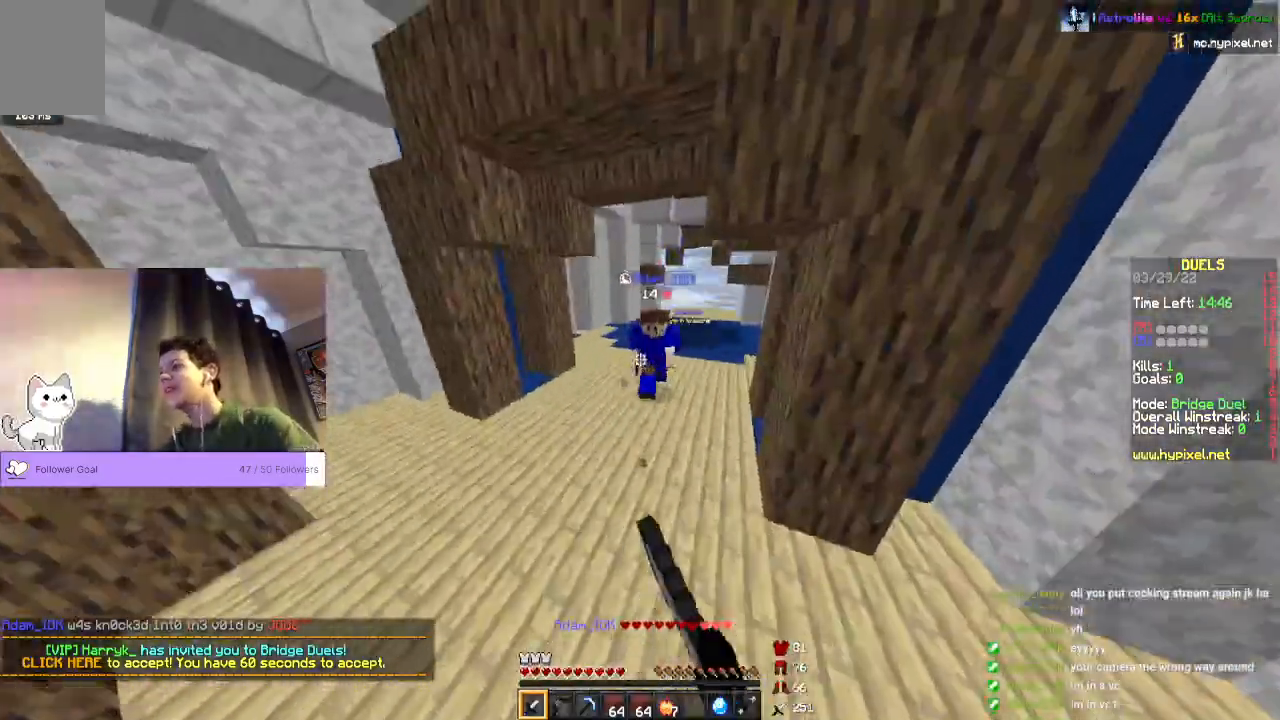
{"keys": ["w"], "mouse": ["left"]}